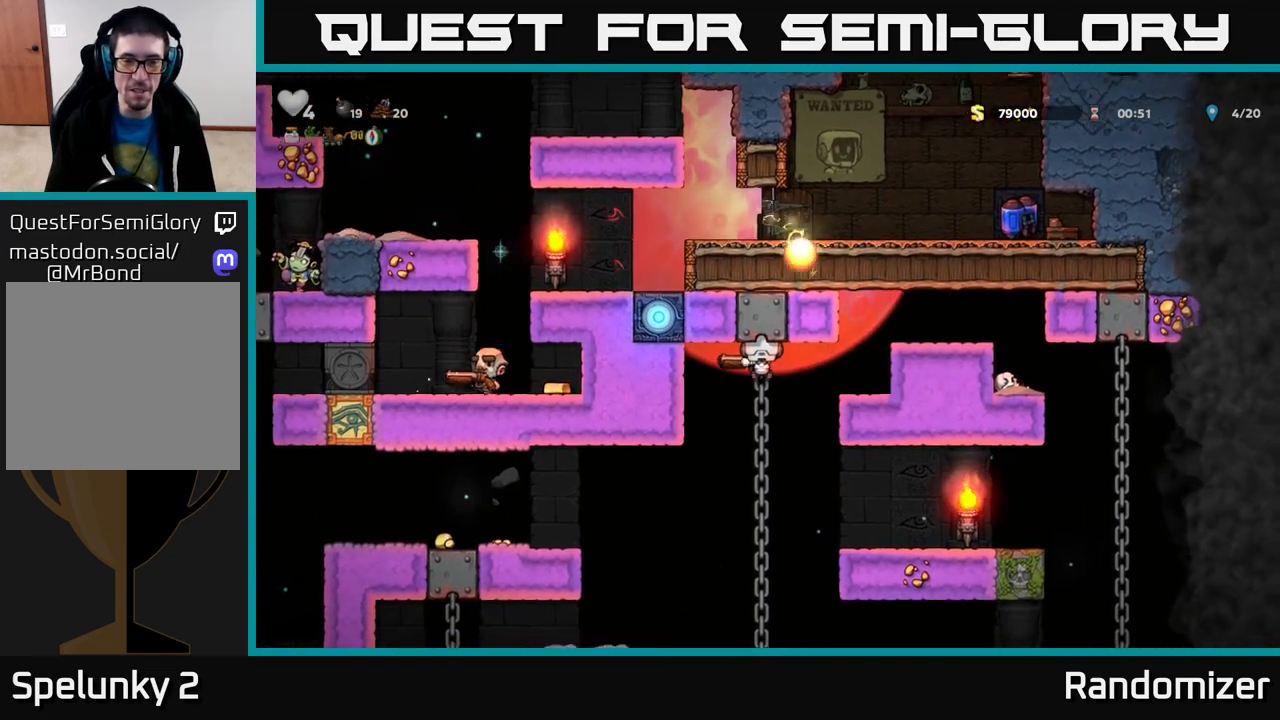
Gameplay with a controller (Xbox layout); each line is a JSON object with the inputs held at the frame after it. "events" lists button and stick changes between this image and that frame as [ms after this image, input, new state], when the widget could be followed in between.
{"buttons": [], "left_stick": "up-left", "right_stick": "center", "events": [[17, "left_stick", "center"], [233, "left_stick", "down"], [283, "A", "down"], [367, "A", "up"], [383, "left_stick", "center"], [433, "left_stick", "up-left"]]}
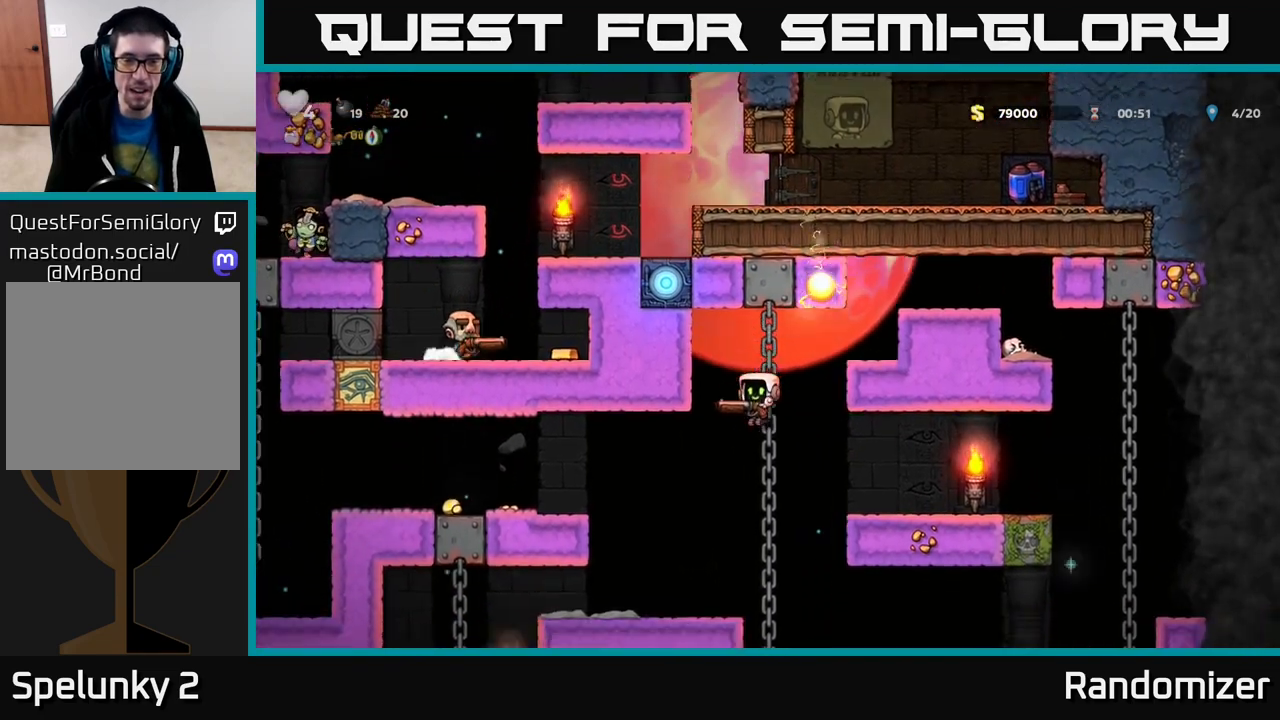
{"buttons": [], "left_stick": "center", "right_stick": "center", "events": [[67, "left_stick", "center"]]}
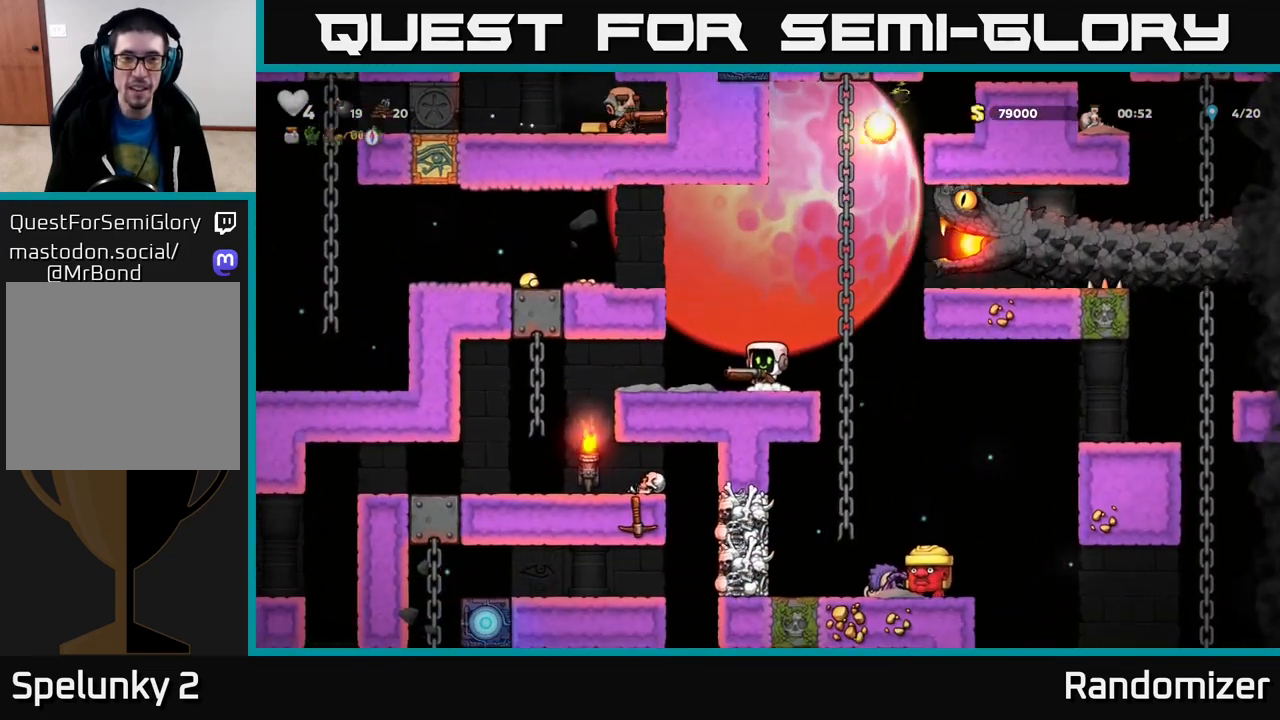
{"buttons": [], "left_stick": "center", "right_stick": "center", "events": []}
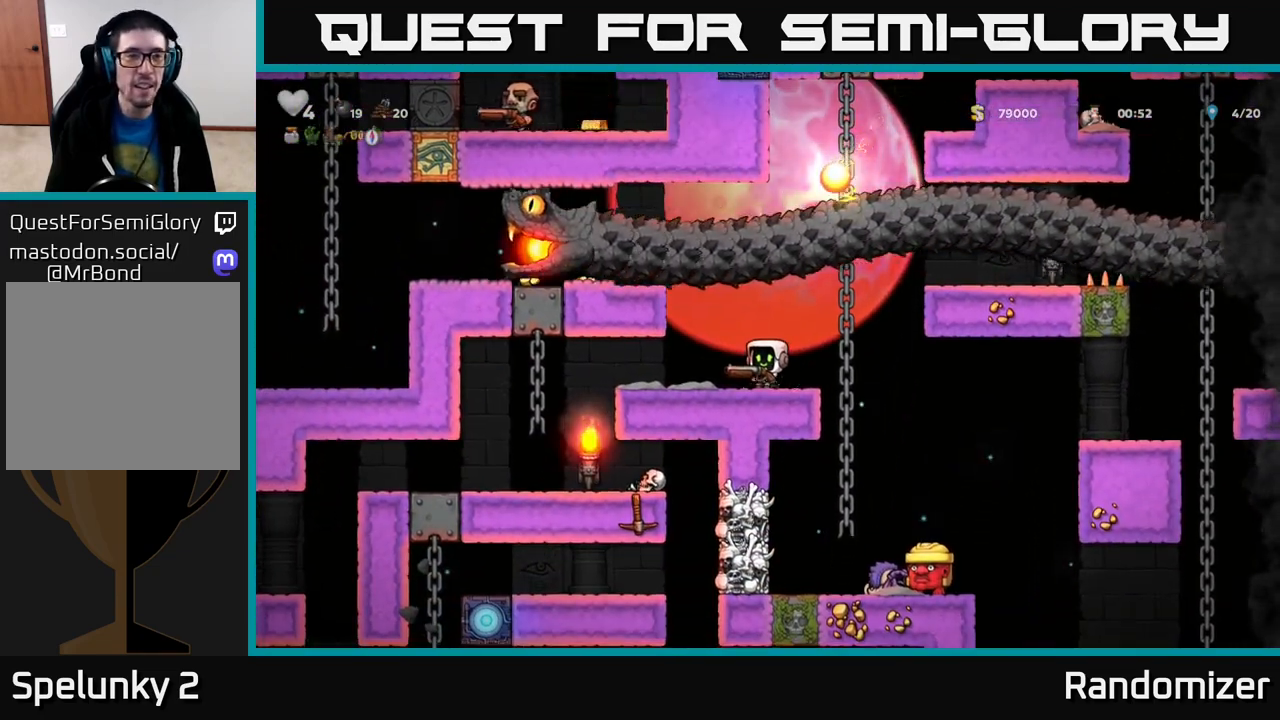
{"buttons": [], "left_stick": "center", "right_stick": "center", "events": []}
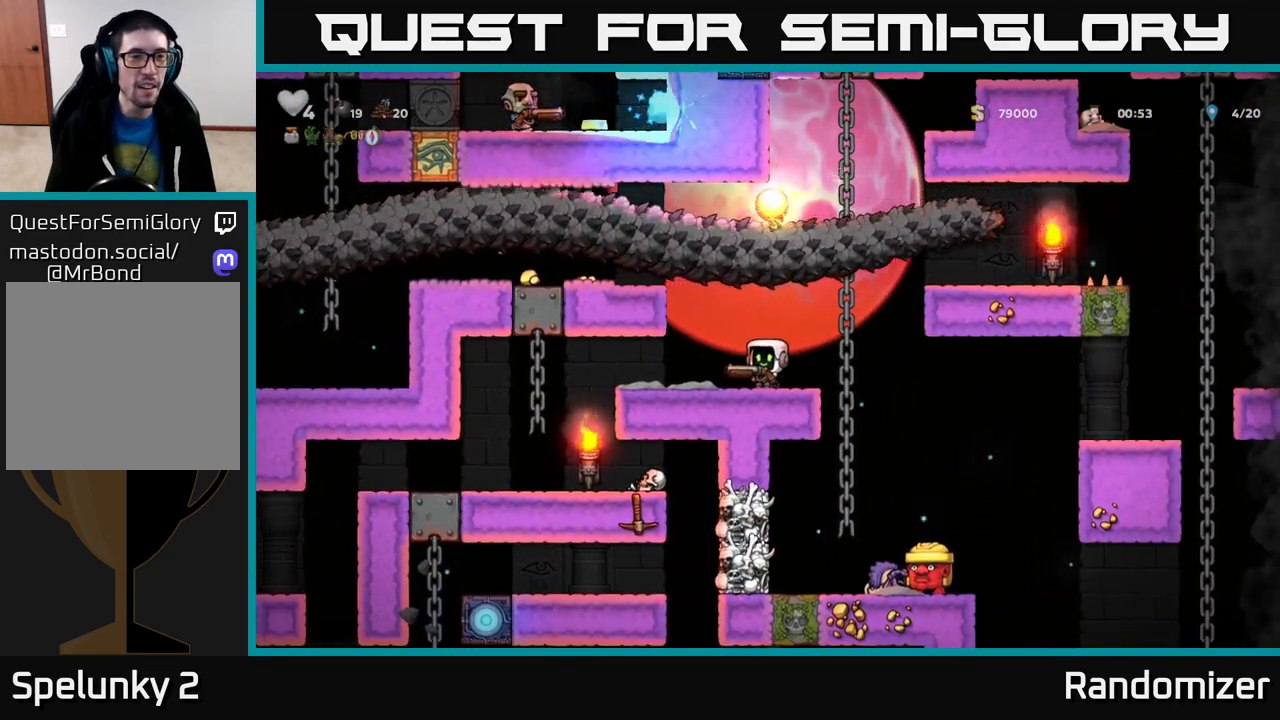
{"buttons": [], "left_stick": "center", "right_stick": "center", "events": []}
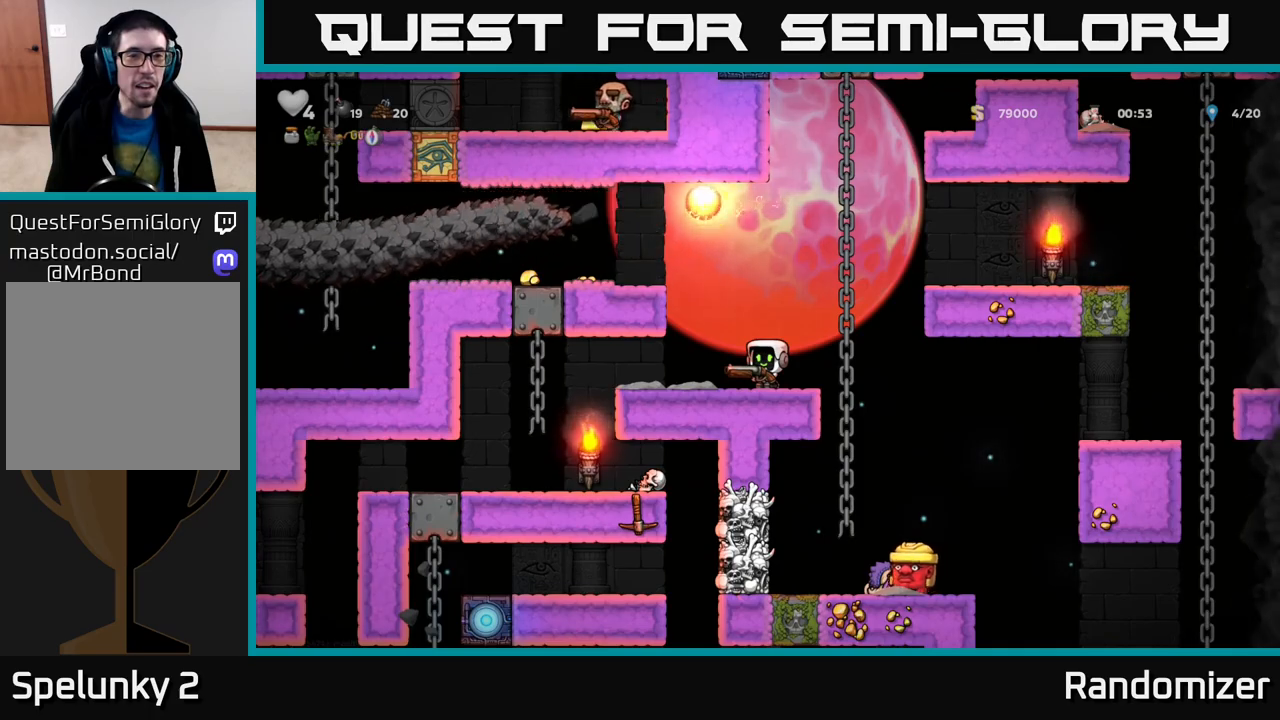
{"buttons": [], "left_stick": "center", "right_stick": "center", "events": [[50, "A", "down"], [100, "left_stick", "left"], [317, "A", "up"], [350, "left_stick", "center"]]}
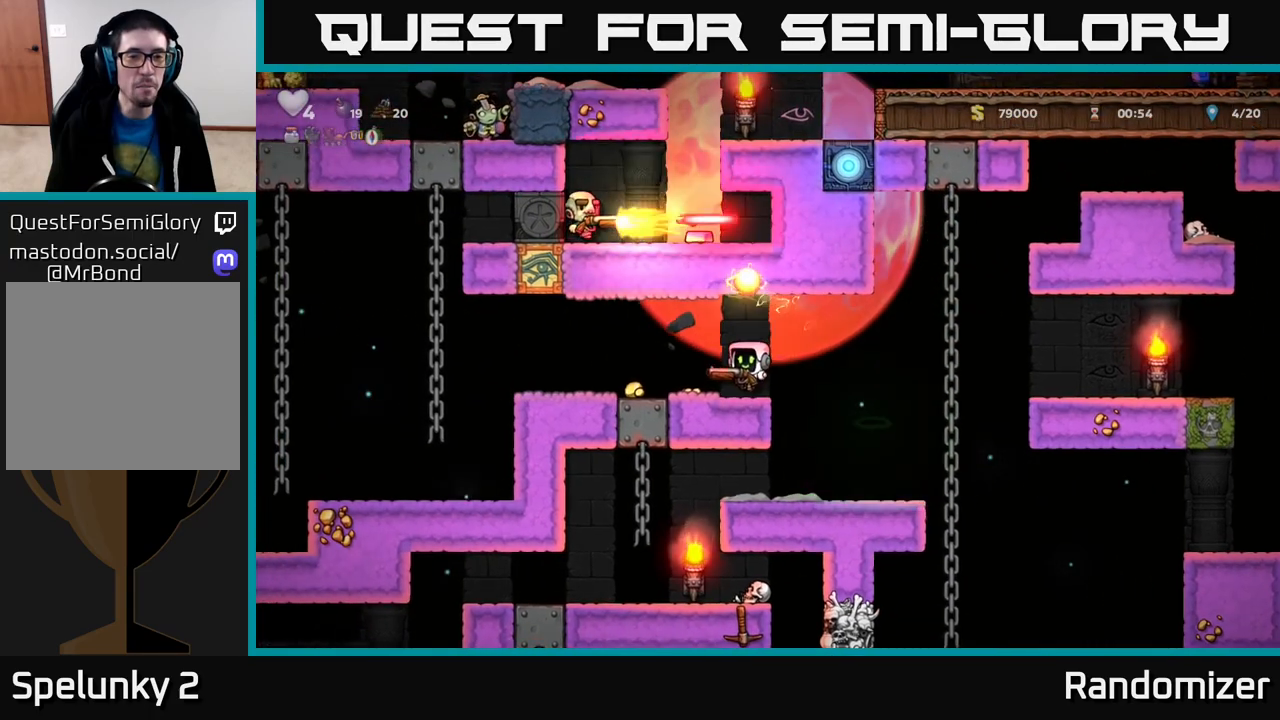
{"buttons": [], "left_stick": "center", "right_stick": "center", "events": []}
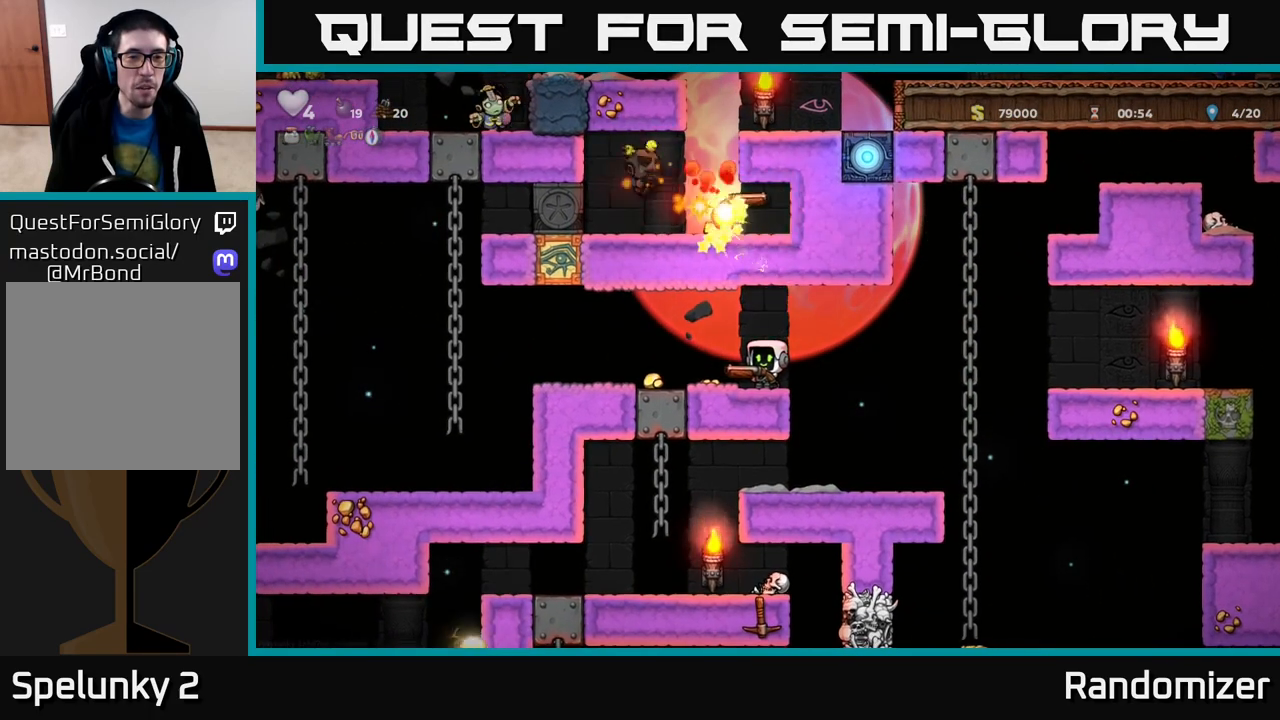
{"buttons": [], "left_stick": "center", "right_stick": "center", "events": []}
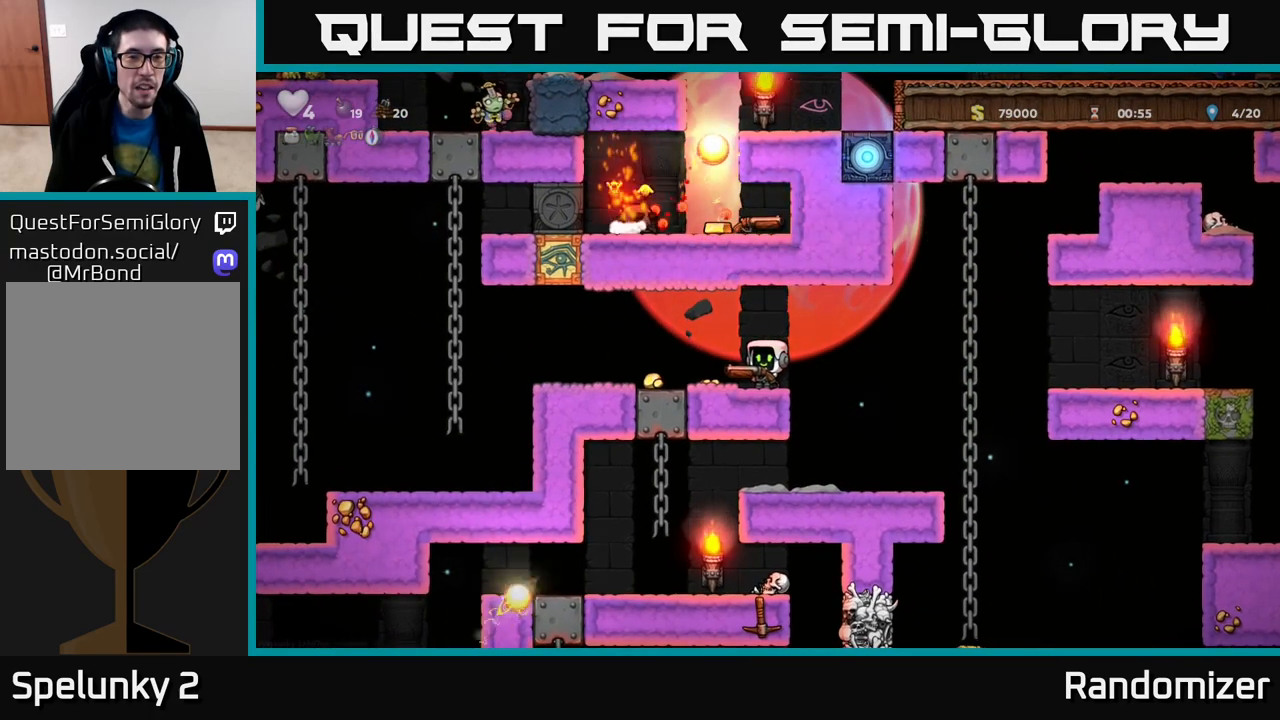
{"buttons": [], "left_stick": "center", "right_stick": "center", "events": []}
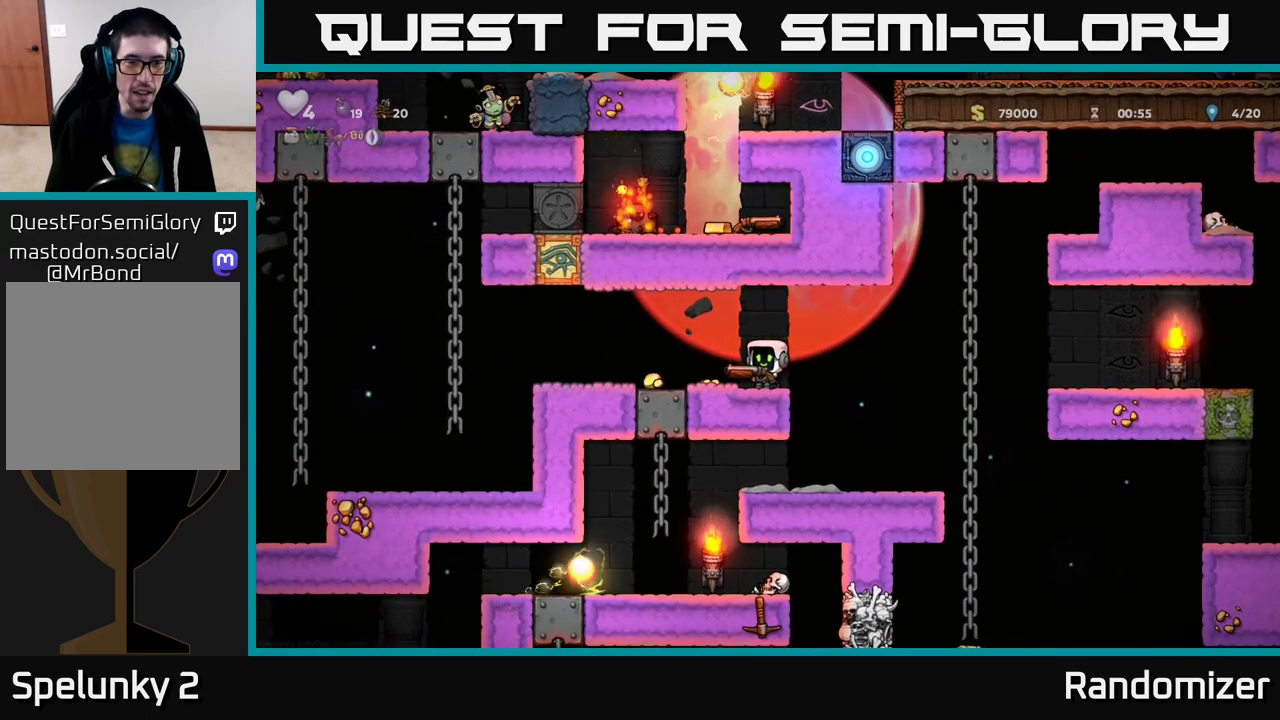
{"buttons": [], "left_stick": "left", "right_stick": "center", "events": [[300, "left_stick", "left"]]}
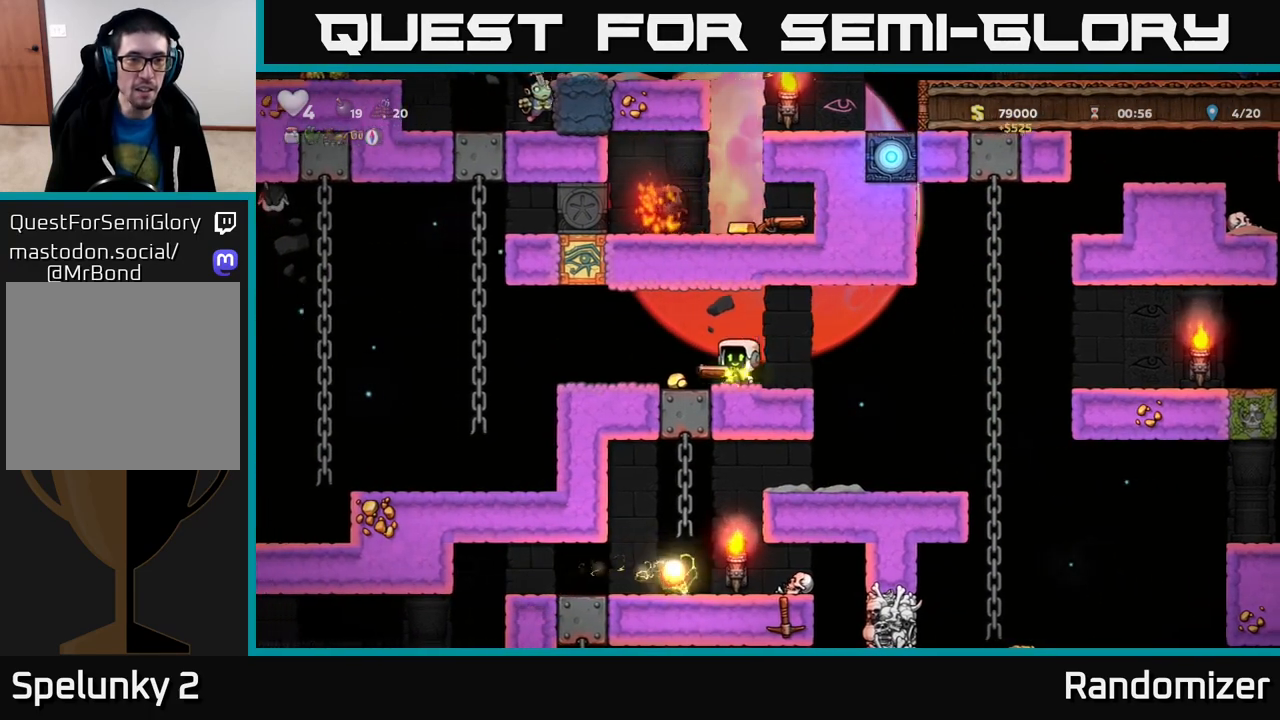
{"buttons": [], "left_stick": "left", "right_stick": "center", "events": []}
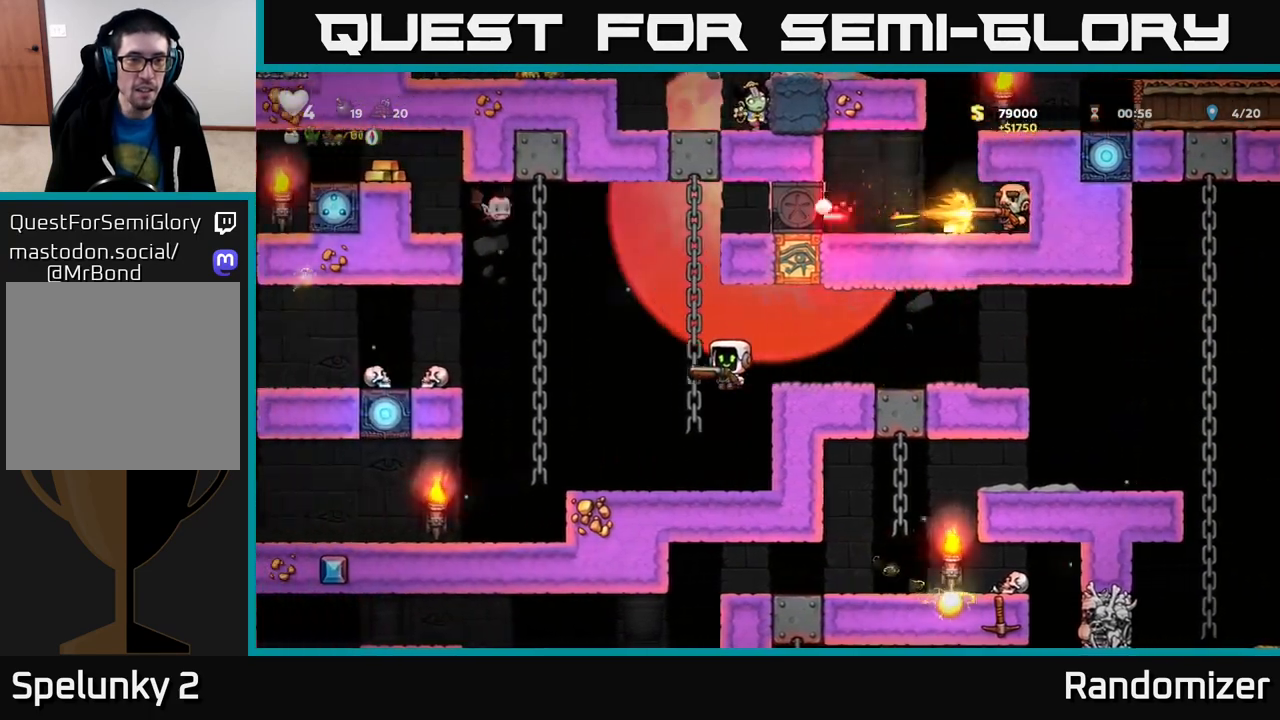
{"buttons": [], "left_stick": "right", "right_stick": "center", "events": [[50, "left_stick", "center"], [317, "left_stick", "right"]]}
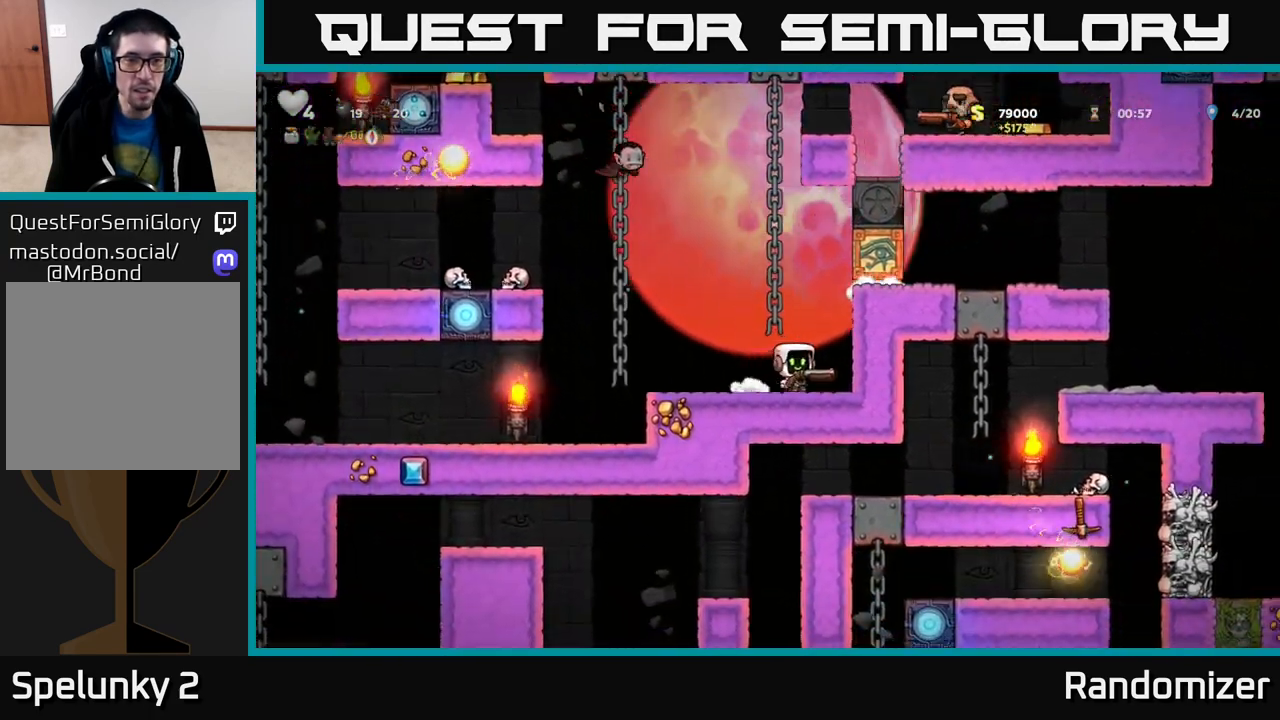
{"buttons": [], "left_stick": "center", "right_stick": "center", "events": [[150, "left_stick", "center"], [217, "left_stick", "left"], [300, "left_stick", "center"]]}
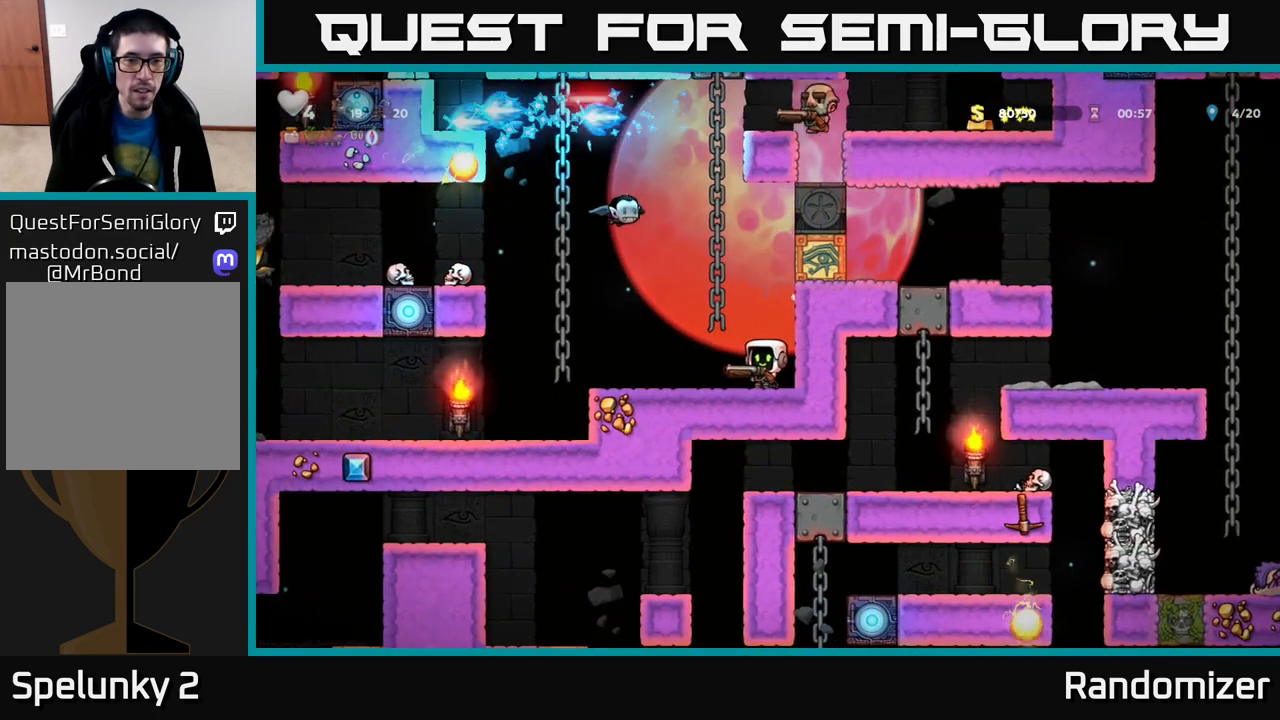
{"buttons": [], "left_stick": "left", "right_stick": "center", "events": [[167, "left_stick", "right"], [317, "left_stick", "left"]]}
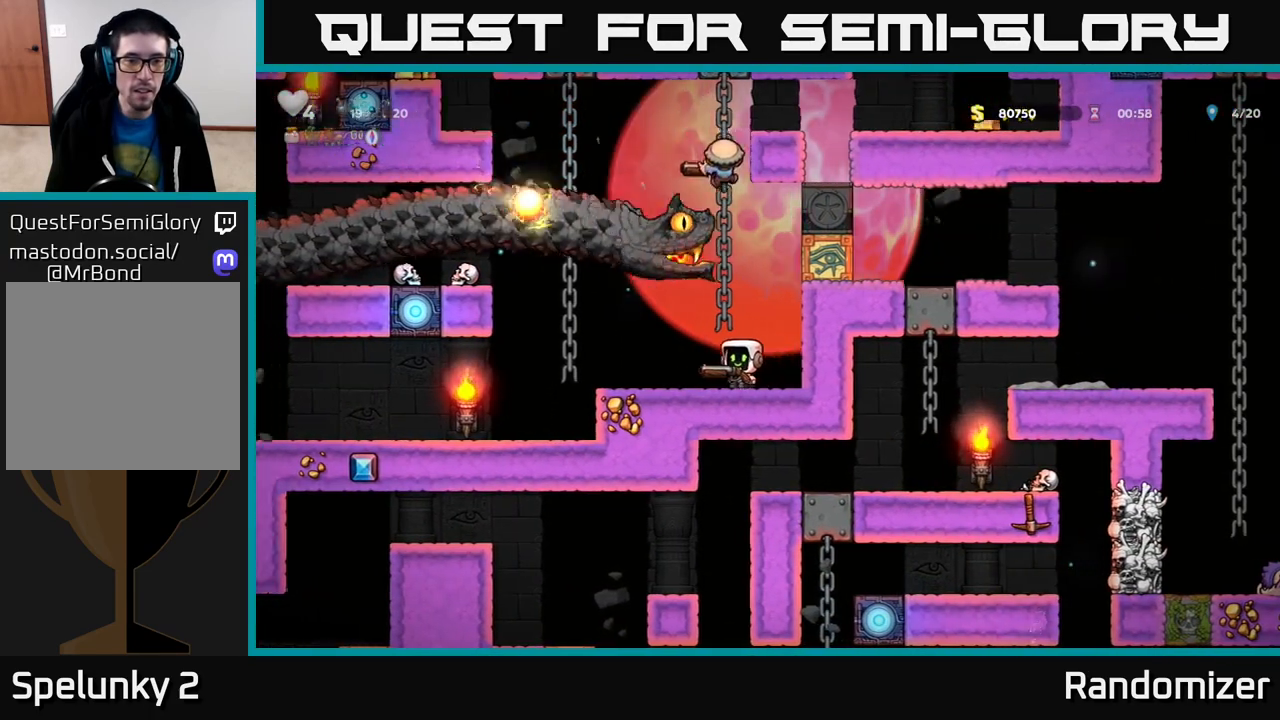
{"buttons": [], "left_stick": "left", "right_stick": "center", "events": []}
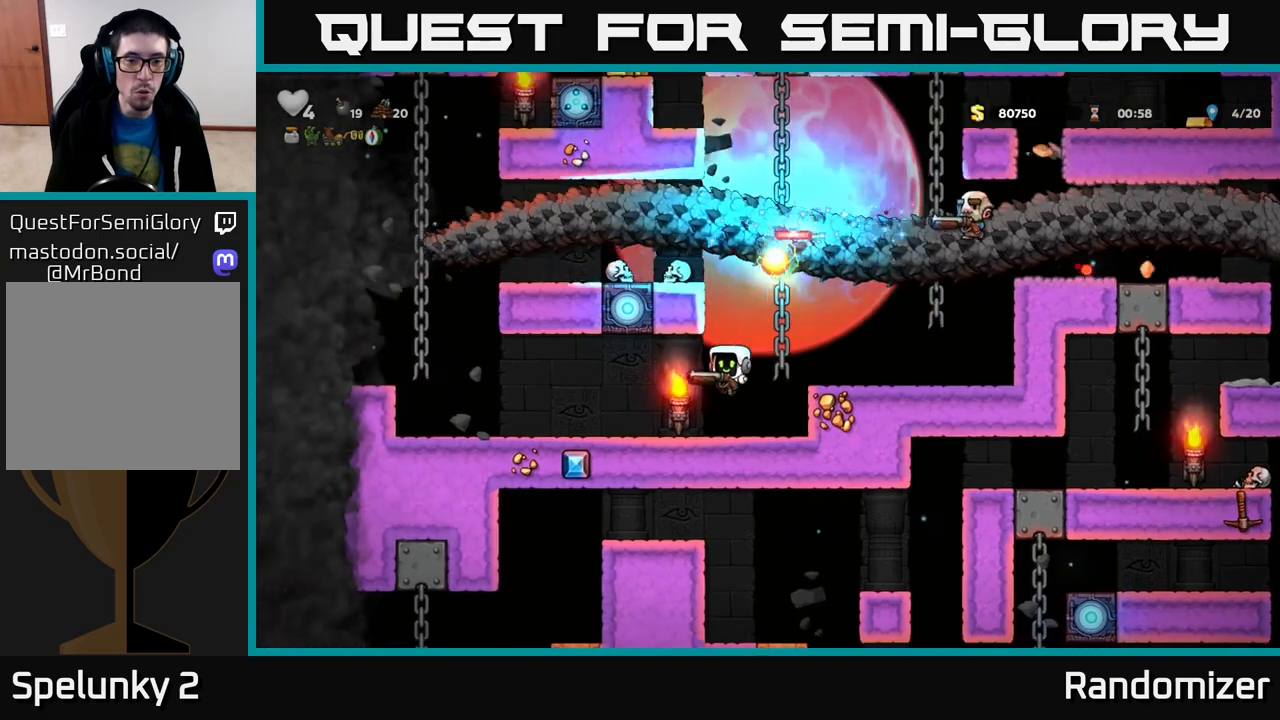
{"buttons": ["A"], "left_stick": "right", "right_stick": "center", "events": [[17, "left_stick", "center"], [100, "left_stick", "left"], [500, "A", "down"], [500, "left_stick", "right"]]}
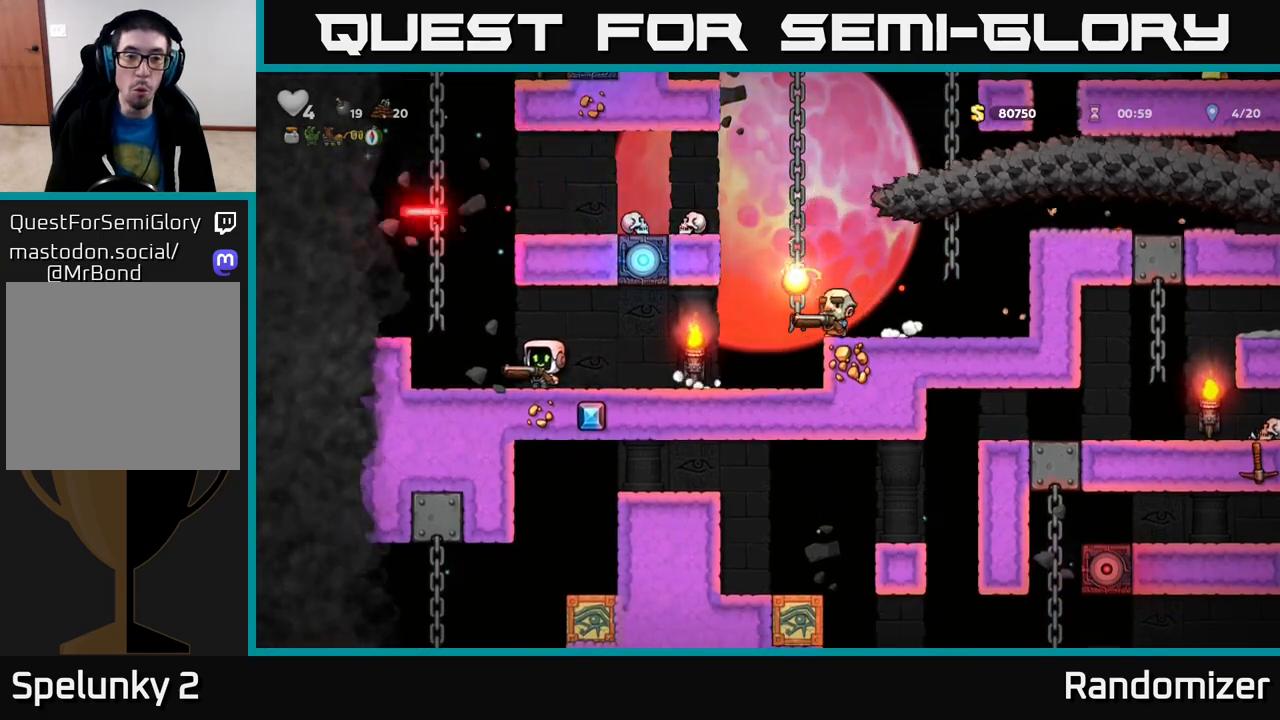
{"buttons": [], "left_stick": "up-left", "right_stick": "center", "events": [[117, "A", "up"], [117, "X", "down"], [133, "left_stick", "center"], [150, "X", "up"], [233, "left_stick", "left"], [350, "A", "down"], [350, "left_stick", "up-left"], [483, "A", "up"]]}
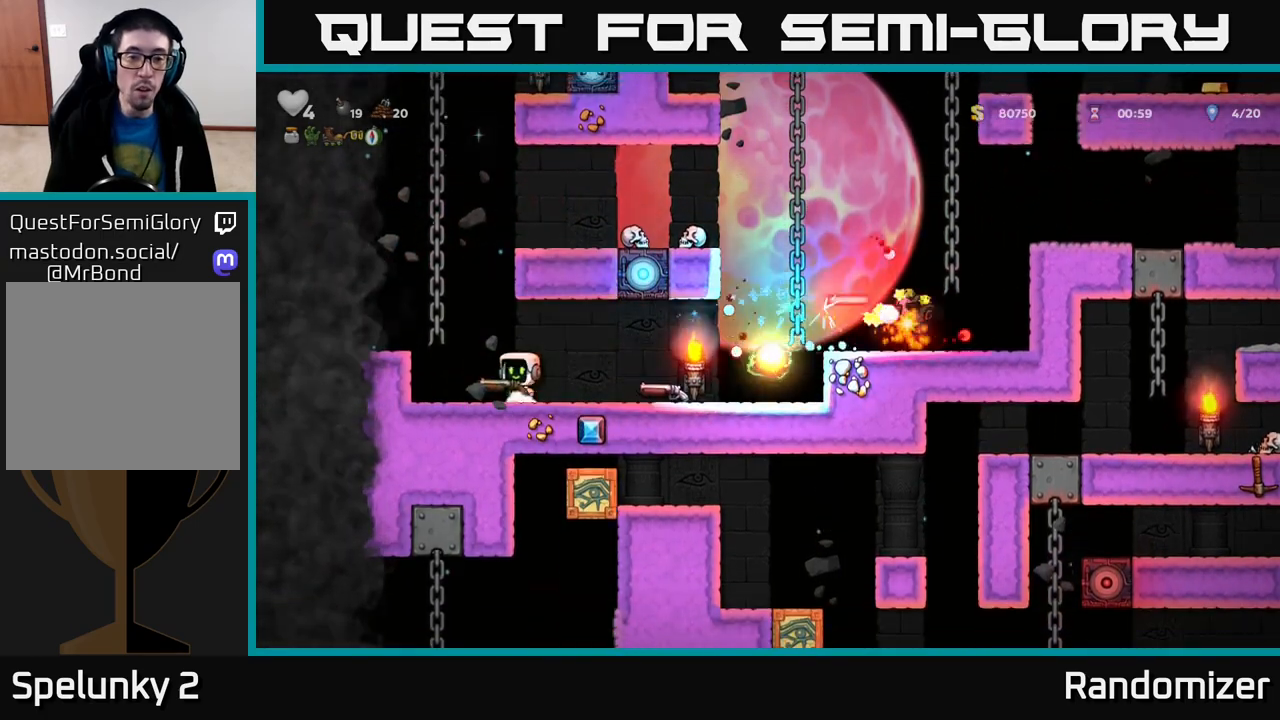
{"buttons": ["A"], "left_stick": "up-left", "right_stick": "center", "events": [[167, "left_stick", "center"], [300, "left_stick", "left"], [433, "A", "down"], [467, "left_stick", "up-left"]]}
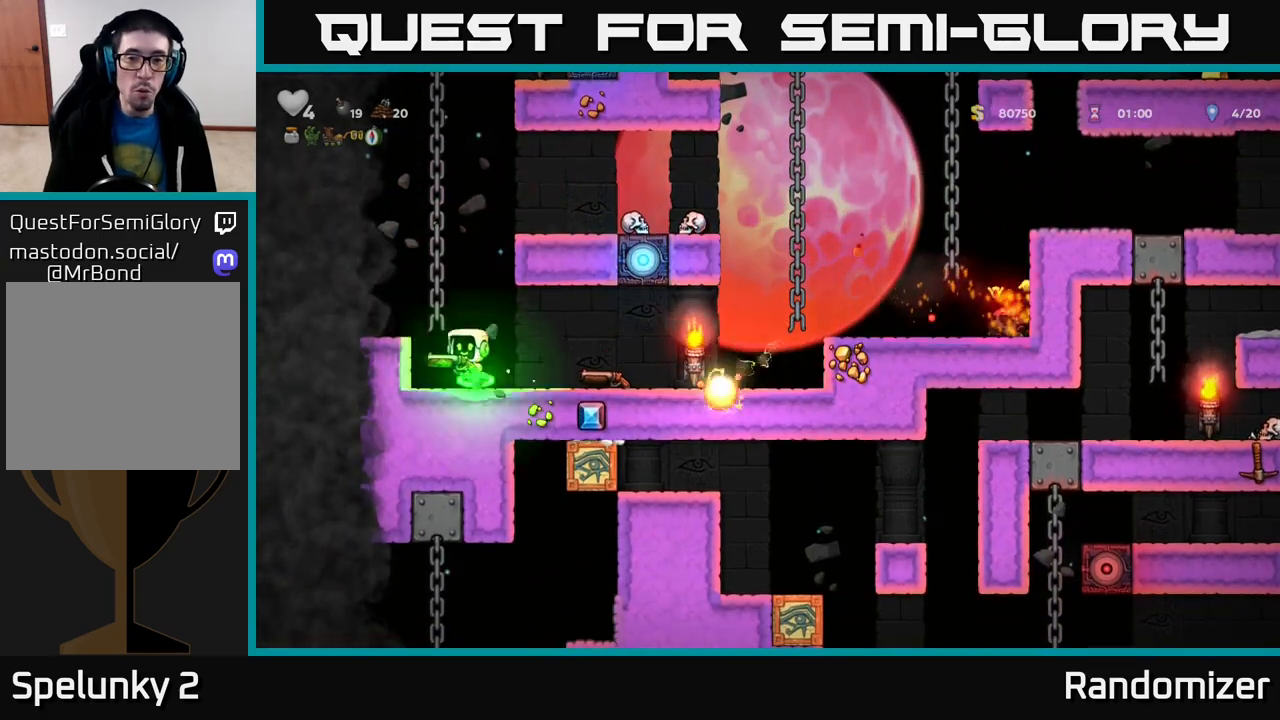
{"buttons": [], "left_stick": "right", "right_stick": "center", "events": [[33, "left_stick", "right"], [50, "A", "up"], [117, "X", "down"], [167, "left_stick", "center"], [183, "X", "up"], [433, "left_stick", "right"]]}
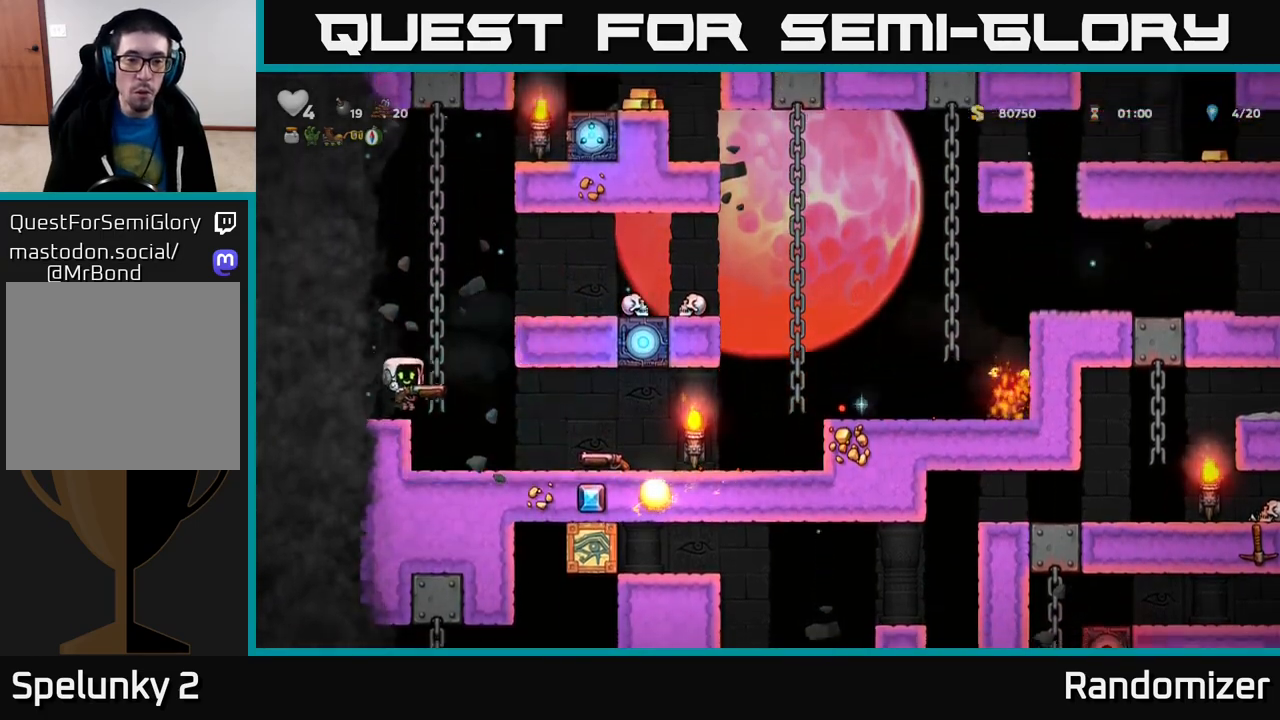
{"buttons": ["A"], "left_stick": "right", "right_stick": "center", "events": [[67, "left_stick", "center"], [450, "A", "down"], [483, "left_stick", "right"]]}
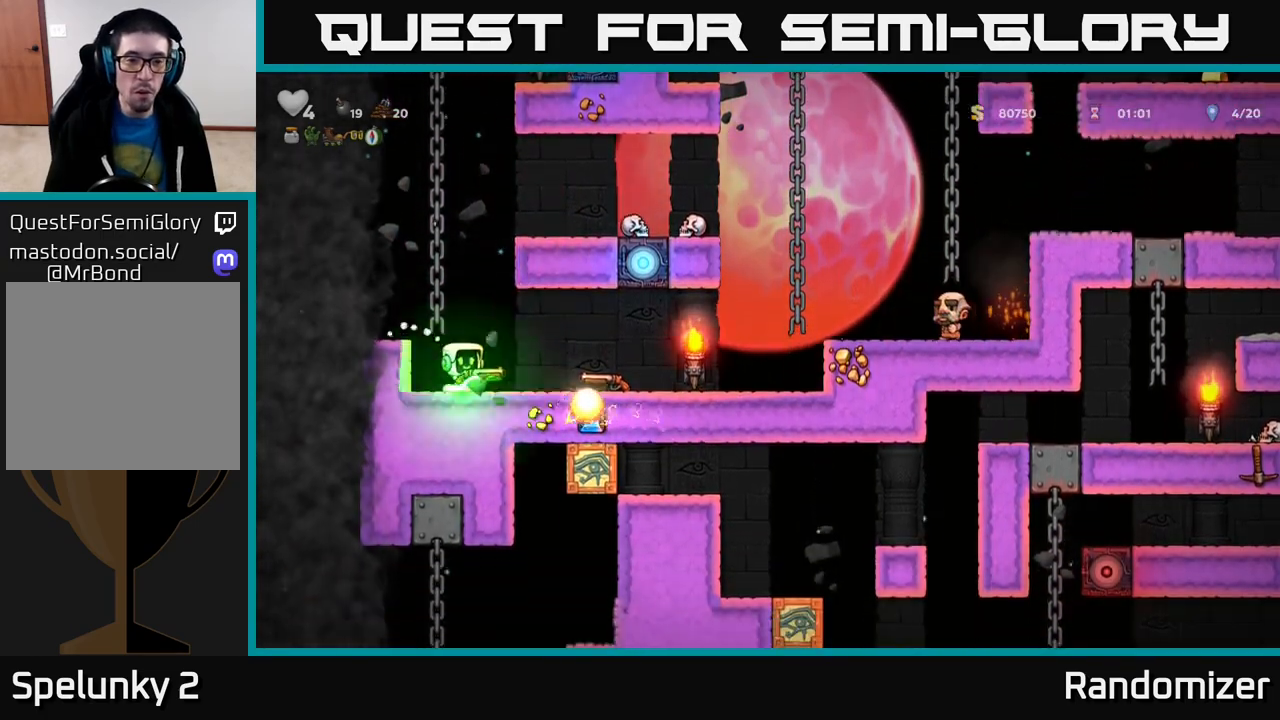
{"buttons": [], "left_stick": "center", "right_stick": "center", "events": [[50, "A", "up"], [50, "X", "down"], [67, "left_stick", "center"], [133, "X", "up"], [383, "left_stick", "right"], [450, "left_stick", "center"]]}
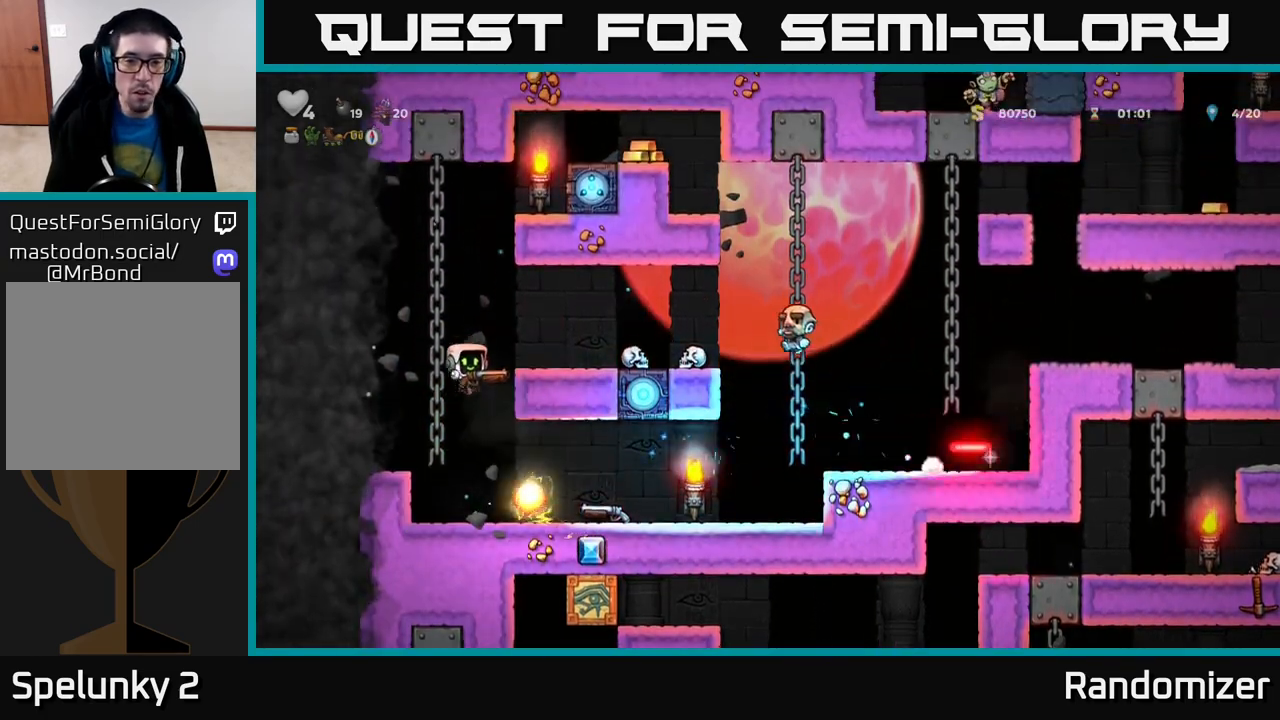
{"buttons": [], "left_stick": "up-left", "right_stick": "center", "events": [[67, "A", "down"], [167, "left_stick", "up"], [333, "left_stick", "up-left"], [350, "A", "up"]]}
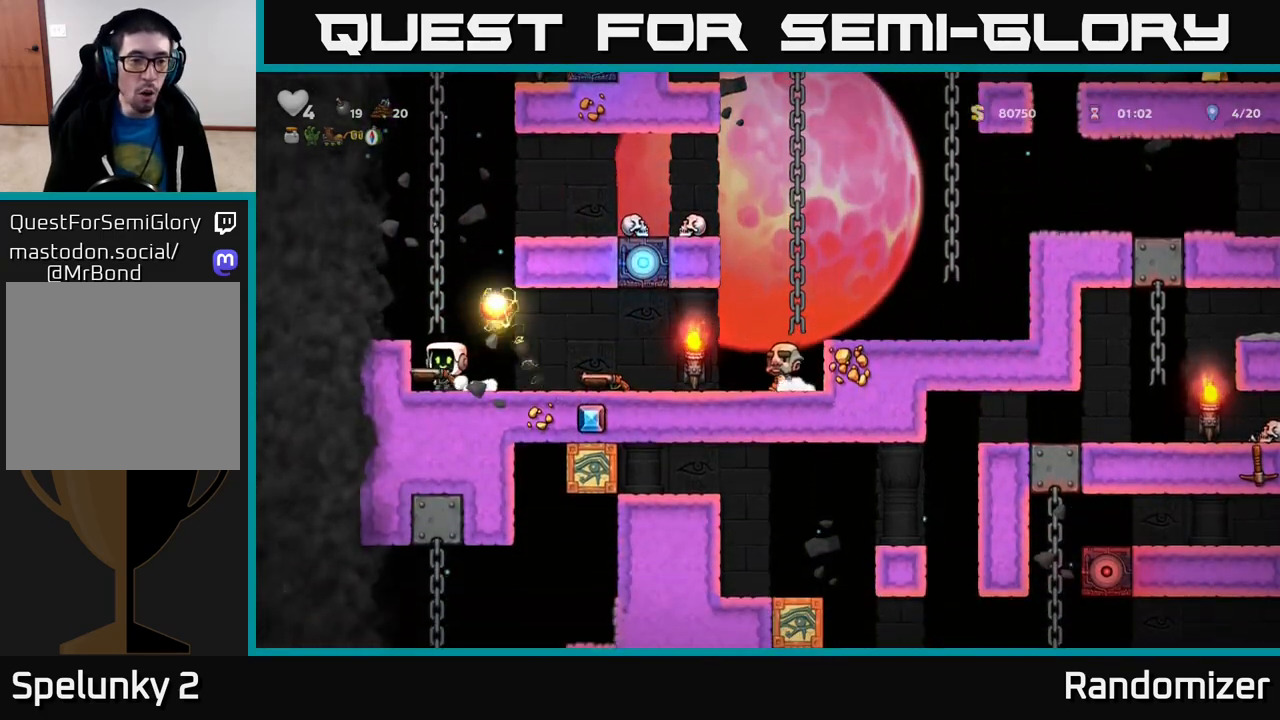
{"buttons": [], "left_stick": "center", "right_stick": "center", "events": [[17, "left_stick", "center"], [283, "left_stick", "right"], [317, "A", "down"], [350, "X", "down"], [383, "A", "up"], [417, "X", "up"], [417, "left_stick", "center"]]}
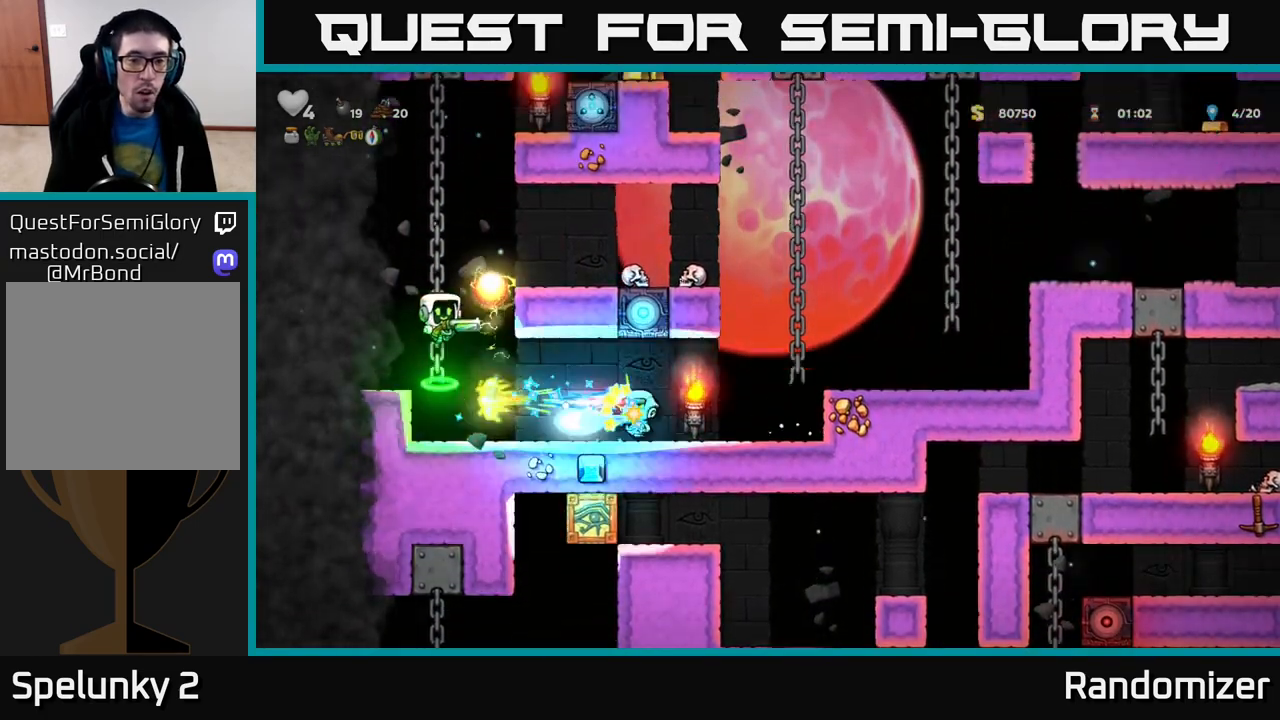
{"buttons": [], "left_stick": "up-right", "right_stick": "center", "events": [[17, "left_stick", "left"], [33, "A", "down"], [150, "A", "up"], [150, "left_stick", "center"], [333, "left_stick", "right"], [383, "left_stick", "up-right"]]}
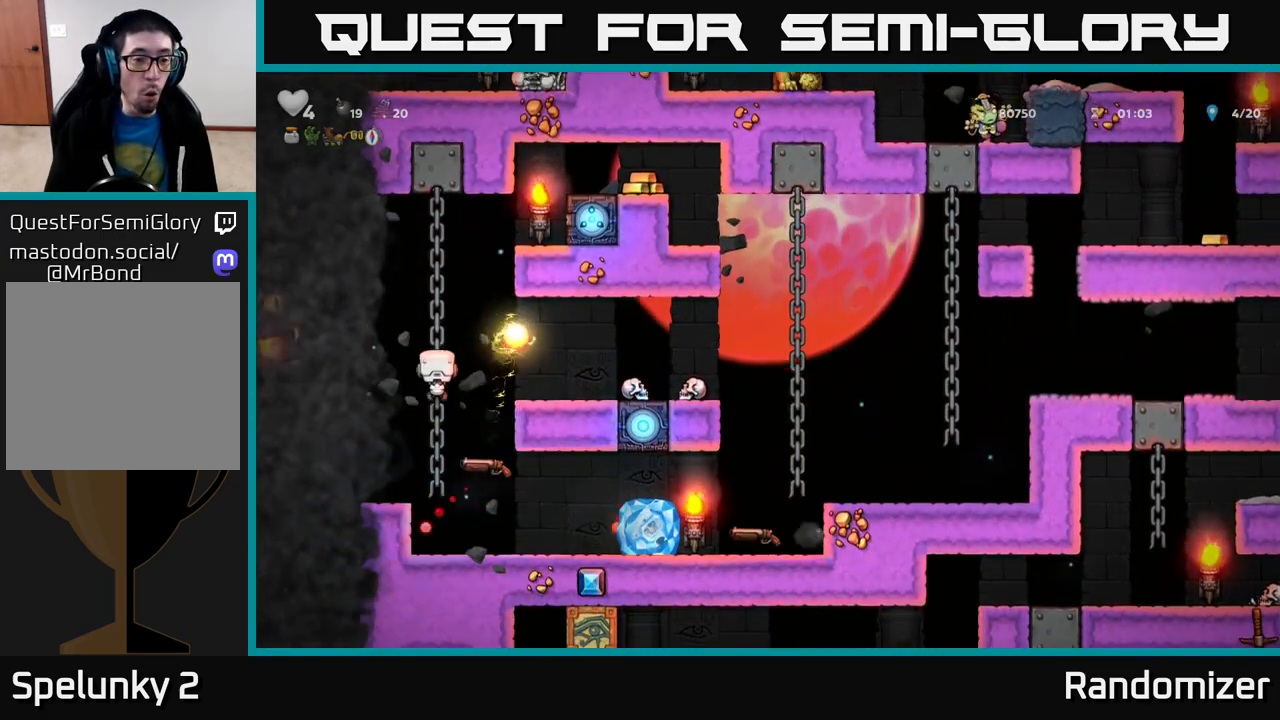
{"buttons": [], "left_stick": "down-left", "right_stick": "center", "events": [[100, "left_stick", "up"], [367, "left_stick", "down"], [467, "left_stick", "down-left"]]}
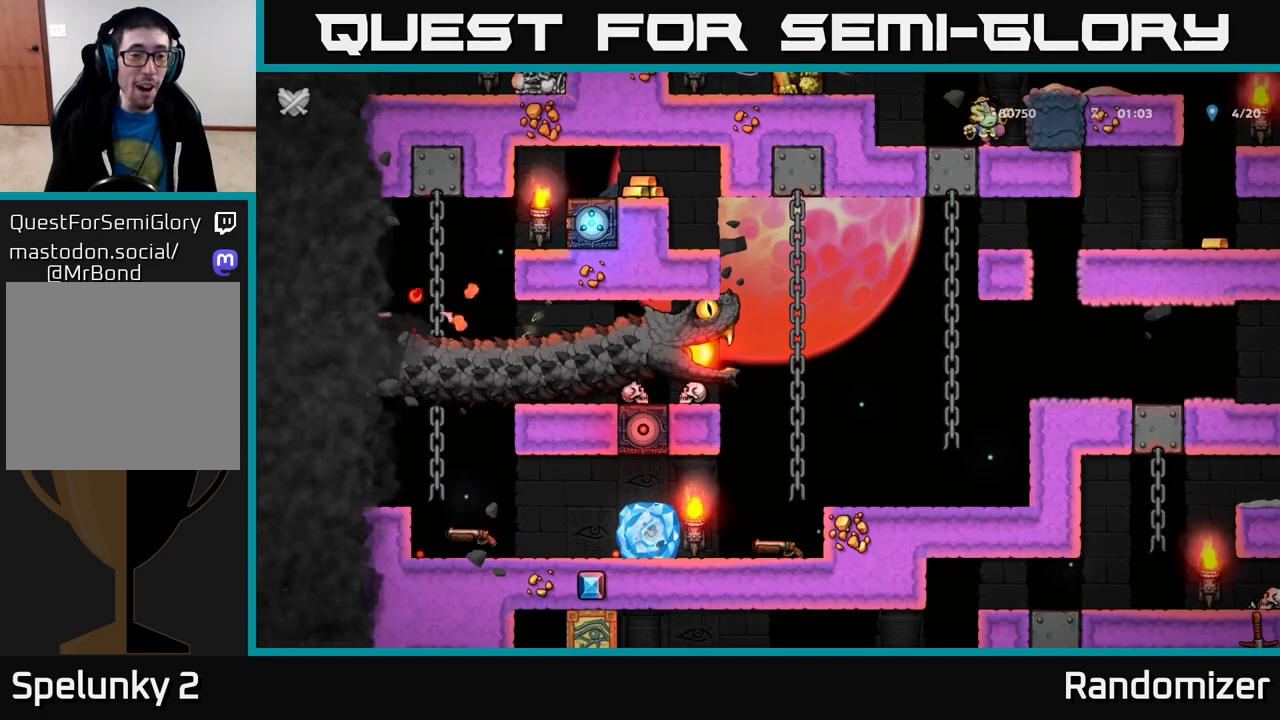
{"buttons": [], "left_stick": "center", "right_stick": "center", "events": [[100, "left_stick", "center"]]}